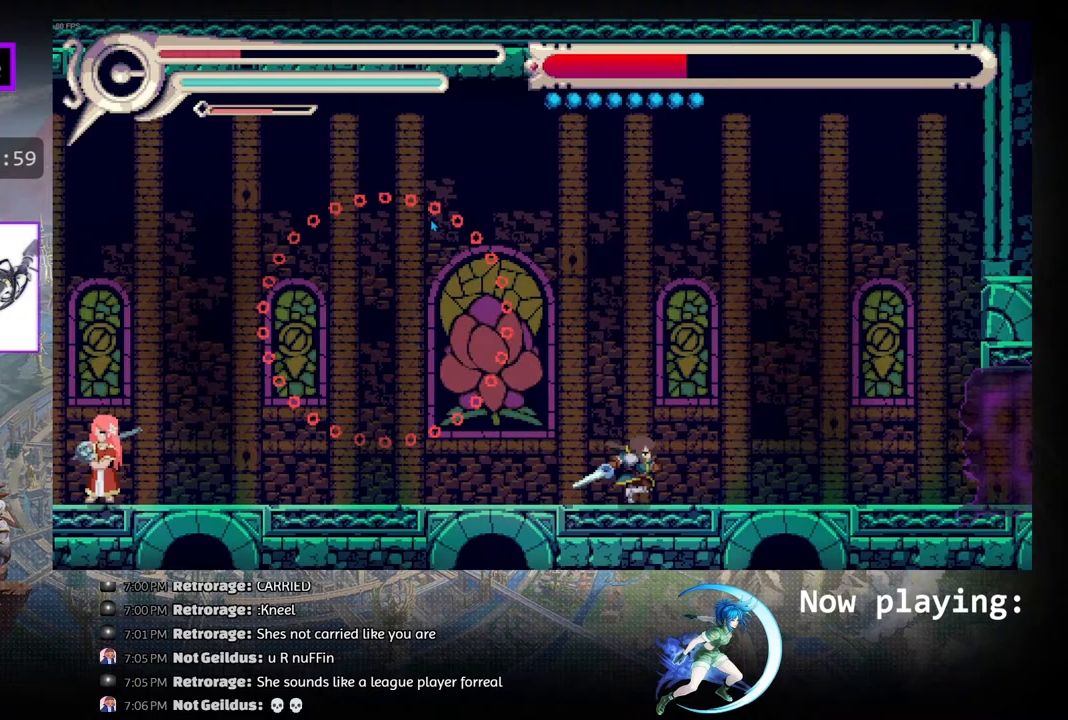
Gameplay with a controller (PlayStation layout); each line is a JSON object with the inputs held at the frame after it. "events" lists button and stick changes between this image and that frame as [ms after this image, input, new state], when the widget could be followed in between. Not read: L2 R2 TOUCHPAD.
{"buttons": [], "left_stick": "center", "right_stick": "center", "events": [[150, "DPAD_RIGHT", "up"]]}
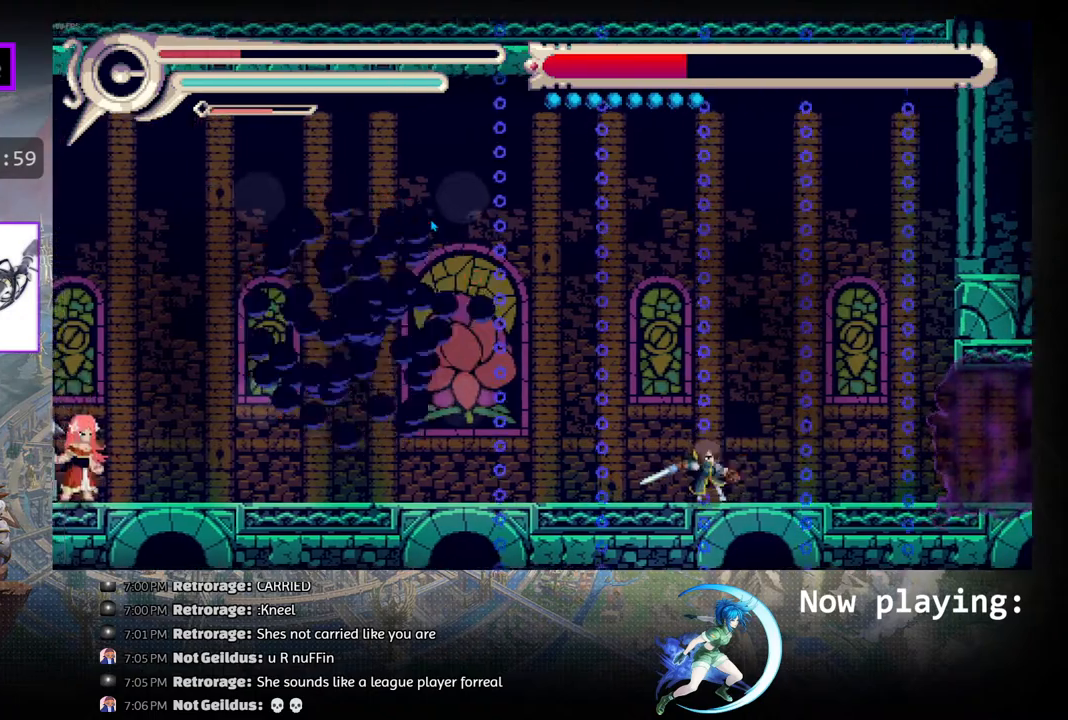
{"buttons": [], "left_stick": "center", "right_stick": "center", "events": []}
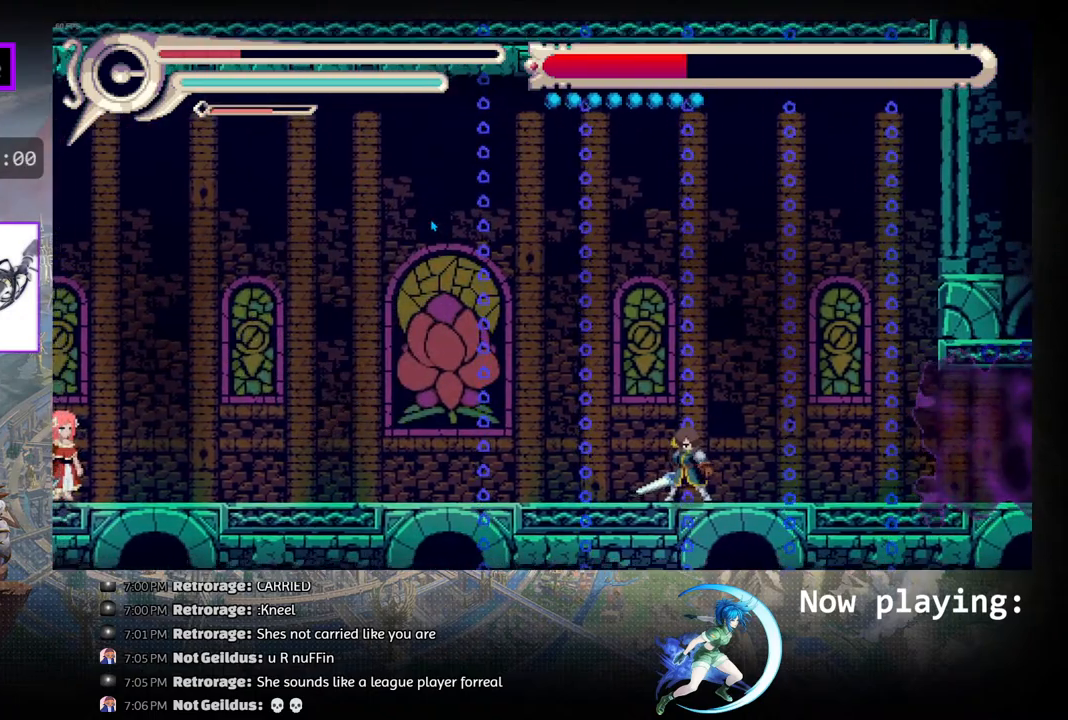
{"buttons": ["R1", "DPAD_LEFT"], "left_stick": "center", "right_stick": "center", "events": [[17, "DPAD_LEFT", "down"], [317, "R1", "down"]]}
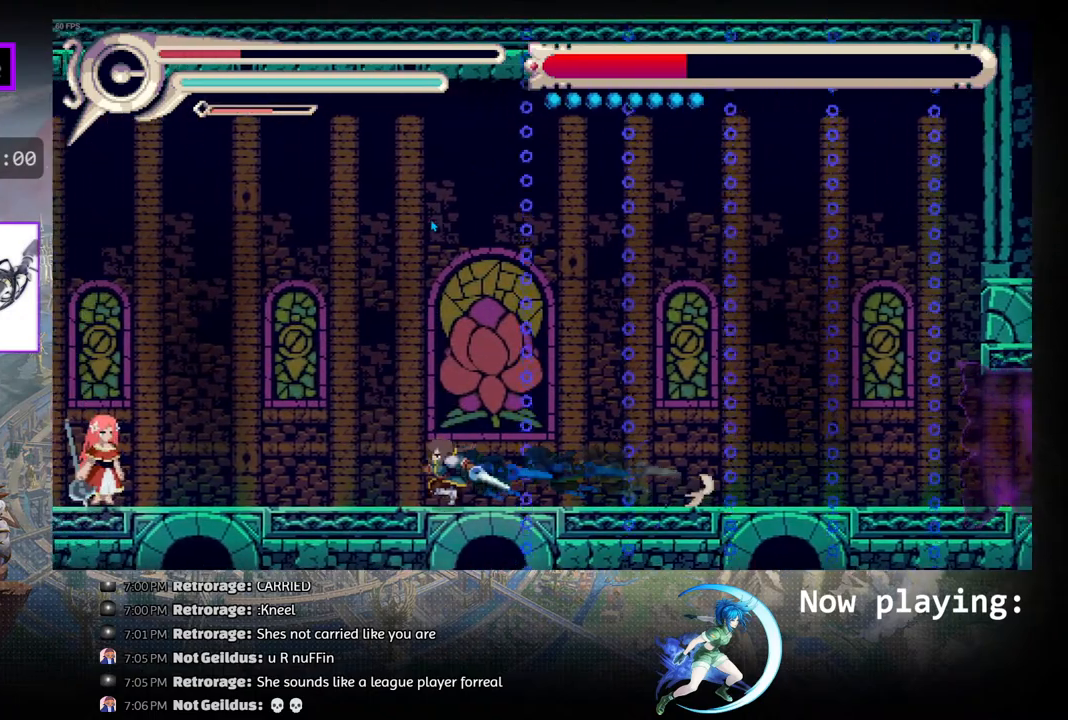
{"buttons": ["TRIANGLE", "DPAD_DOWN"], "left_stick": "center", "right_stick": "center", "events": [[100, "R1", "up"], [350, "DPAD_LEFT", "up"], [417, "DPAD_DOWN", "down"], [433, "TRIANGLE", "down"]]}
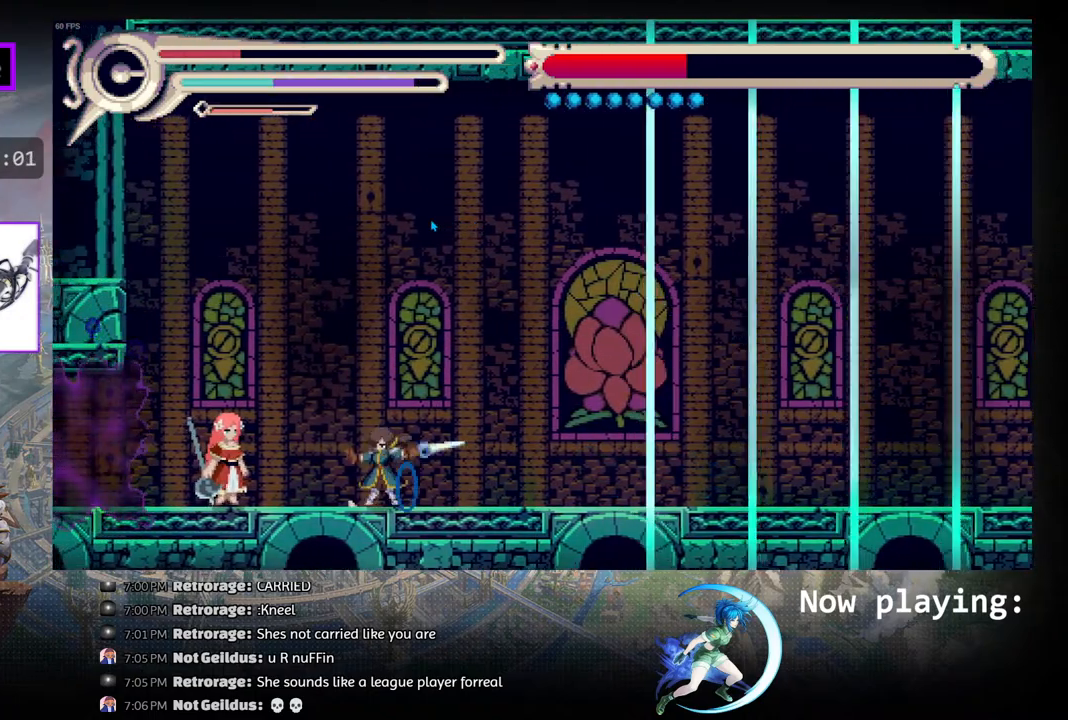
{"buttons": ["DPAD_LEFT"], "left_stick": "center", "right_stick": "center", "events": [[17, "DPAD_DOWN", "up"], [17, "TRIANGLE", "up"], [217, "DPAD_LEFT", "down"]]}
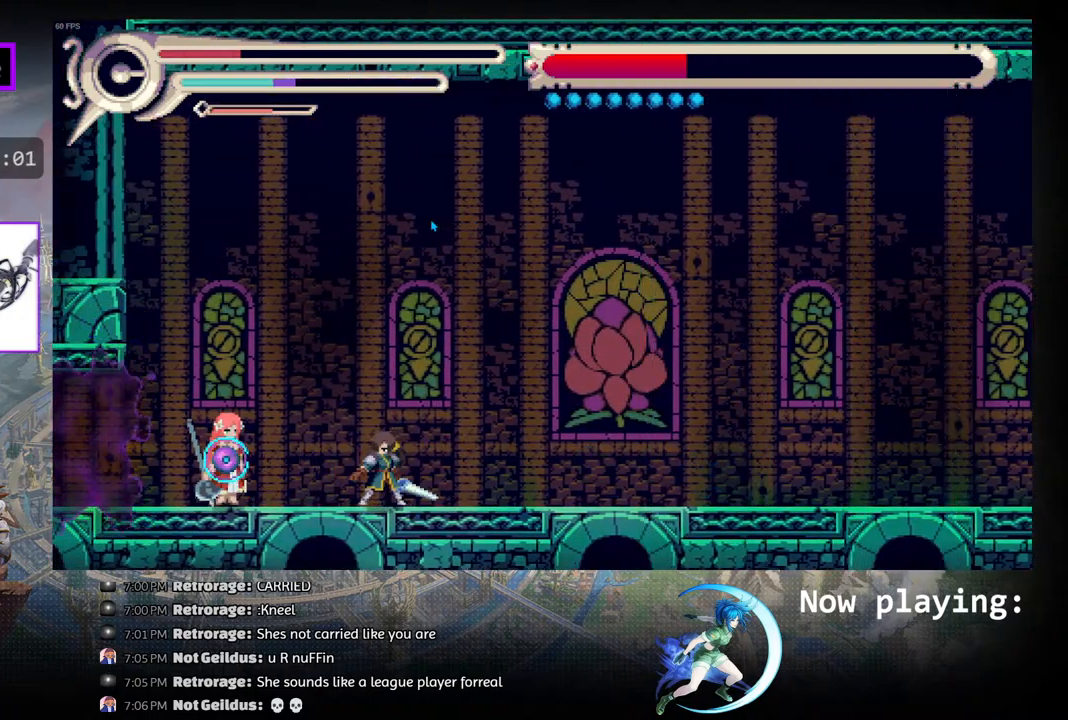
{"buttons": [], "left_stick": "center", "right_stick": "center", "events": [[33, "CROSS", "down"], [100, "CROSS", "up"], [200, "CROSS", "down"], [300, "CROSS", "up"], [383, "CROSS", "down"], [383, "DPAD_LEFT", "up"], [467, "CROSS", "up"]]}
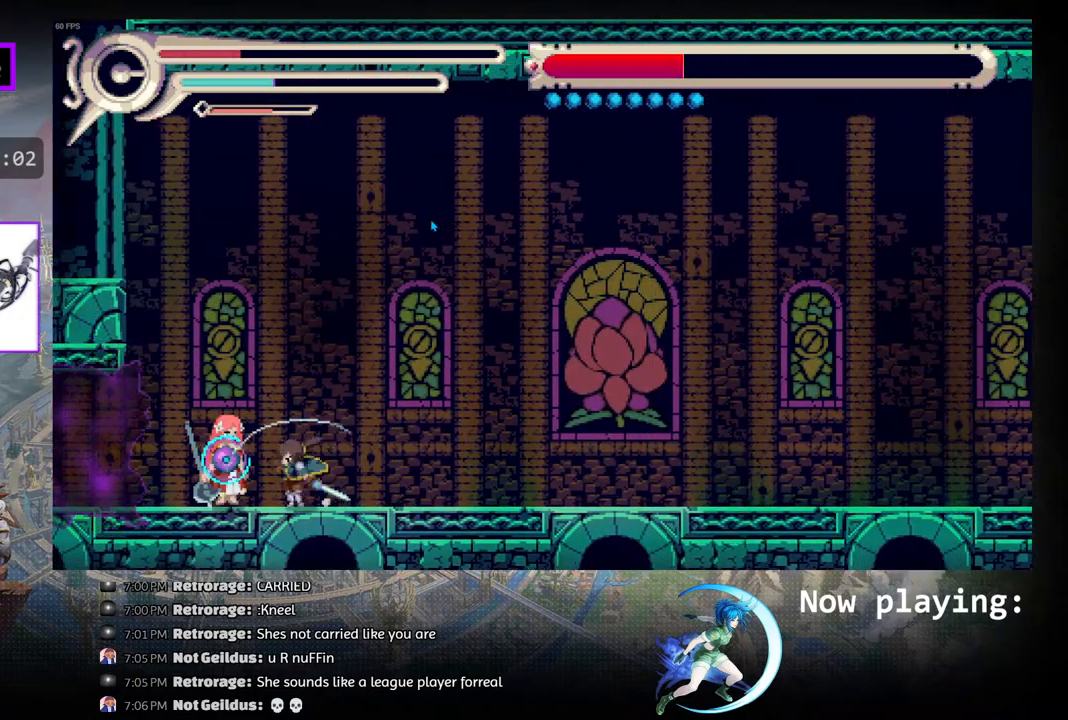
{"buttons": [], "left_stick": "center", "right_stick": "center", "events": [[33, "CROSS", "down"], [117, "CROSS", "up"], [183, "CROSS", "down"], [250, "CROSS", "up"], [317, "CROSS", "down"], [417, "CROSS", "up"]]}
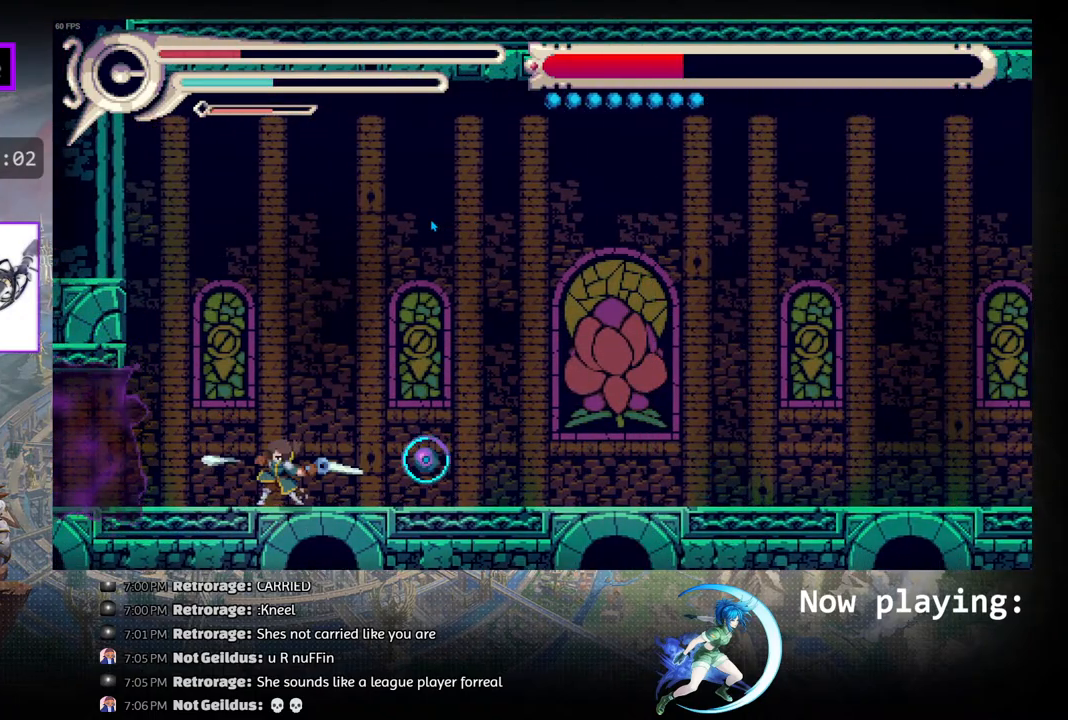
{"buttons": ["DPAD_RIGHT"], "left_stick": "center", "right_stick": "center", "events": [[33, "DPAD_RIGHT", "down"]]}
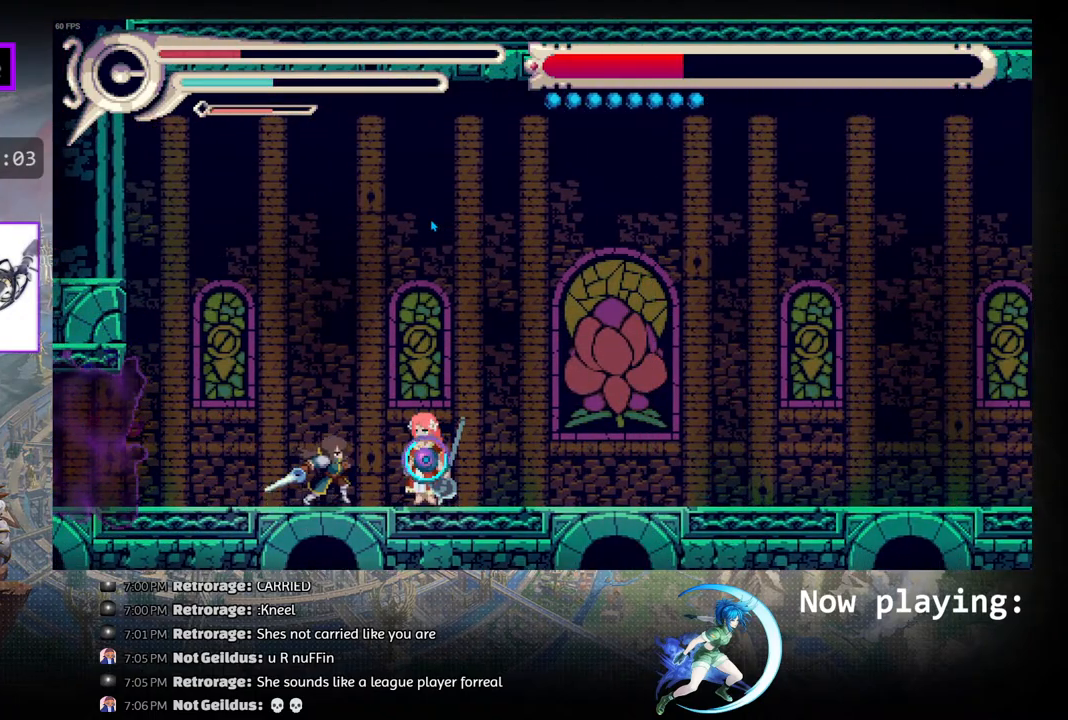
{"buttons": ["DPAD_RIGHT"], "left_stick": "center", "right_stick": "center", "events": [[167, "R1", "down"], [417, "R1", "up"]]}
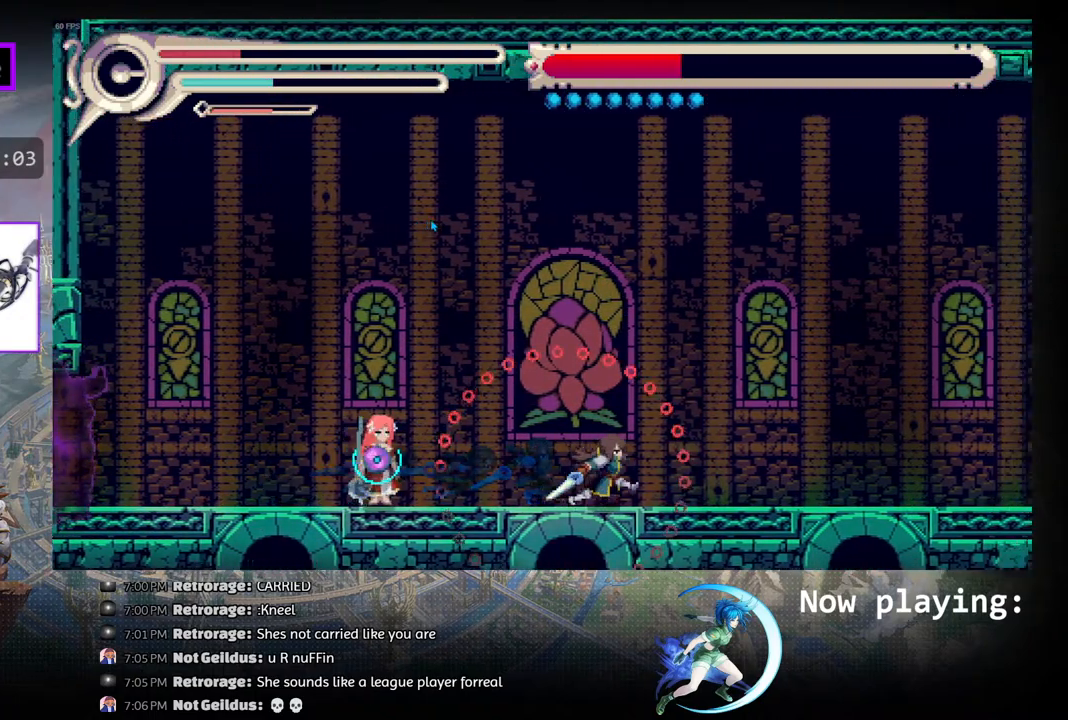
{"buttons": ["DPAD_RIGHT"], "left_stick": "center", "right_stick": "center", "events": [[83, "DPAD_RIGHT", "up"], [183, "DPAD_RIGHT", "down"], [217, "DPAD_RIGHT", "up"], [450, "DPAD_RIGHT", "down"]]}
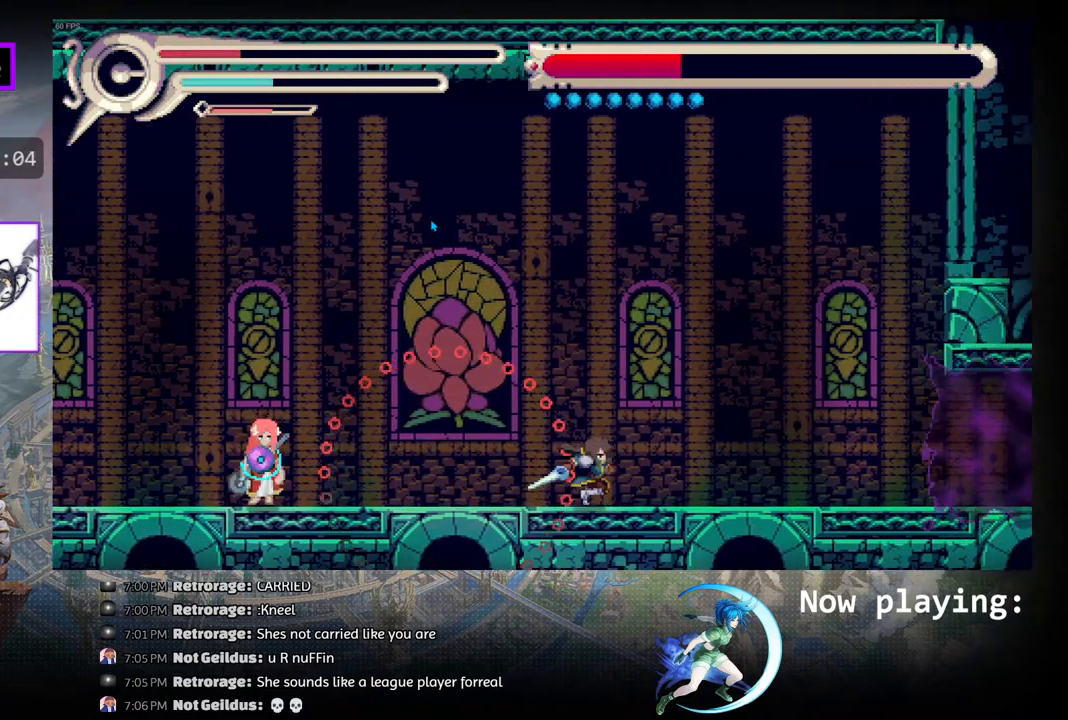
{"buttons": [], "left_stick": "center", "right_stick": "center", "events": [[300, "DPAD_RIGHT", "up"]]}
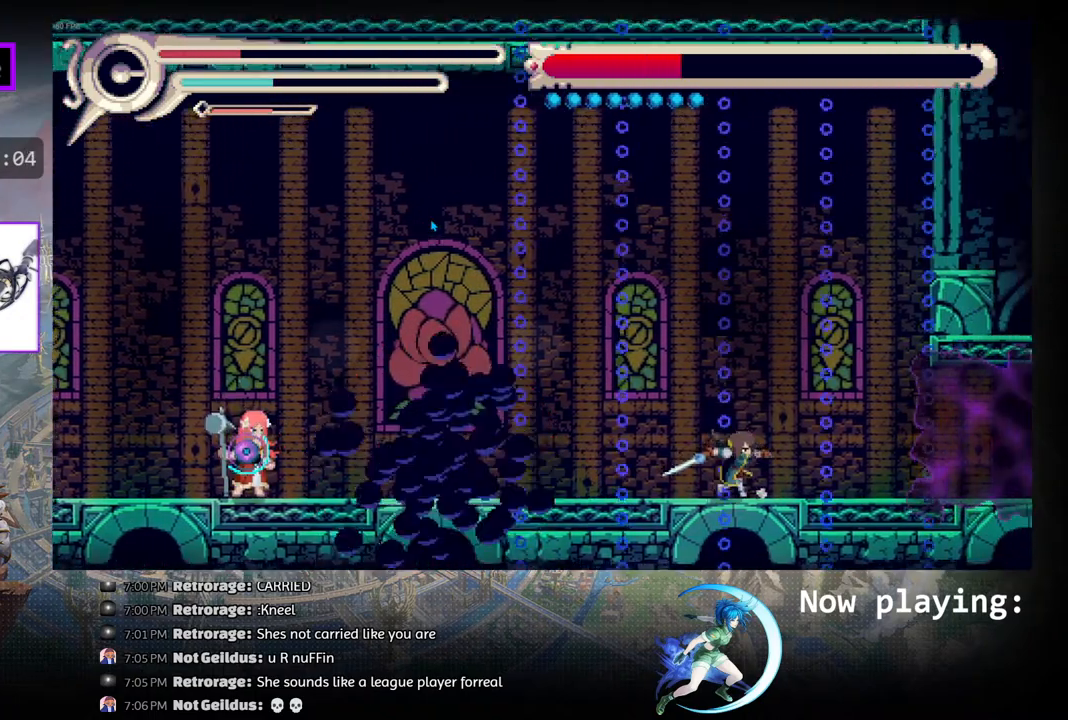
{"buttons": ["R1", "DPAD_LEFT"], "left_stick": "center", "right_stick": "center", "events": [[250, "DPAD_LEFT", "down"], [400, "R1", "down"]]}
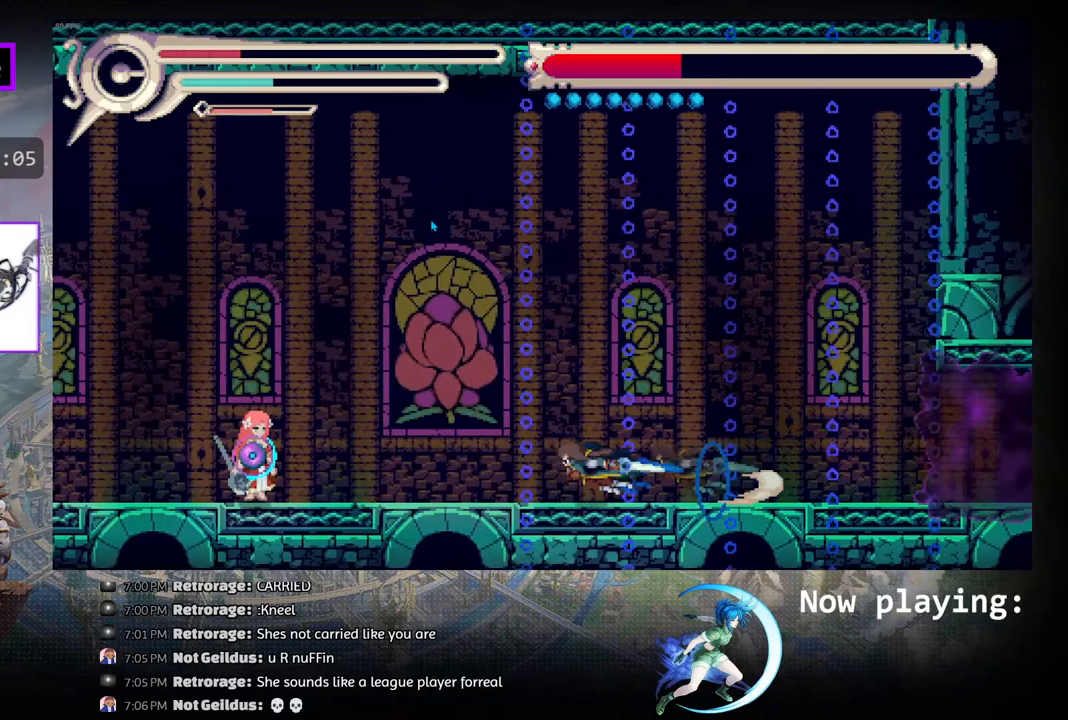
{"buttons": ["TRIANGLE", "DPAD_DOWN"], "left_stick": "center", "right_stick": "center", "events": [[200, "R1", "up"], [383, "DPAD_LEFT", "up"], [417, "DPAD_DOWN", "down"], [450, "TRIANGLE", "down"]]}
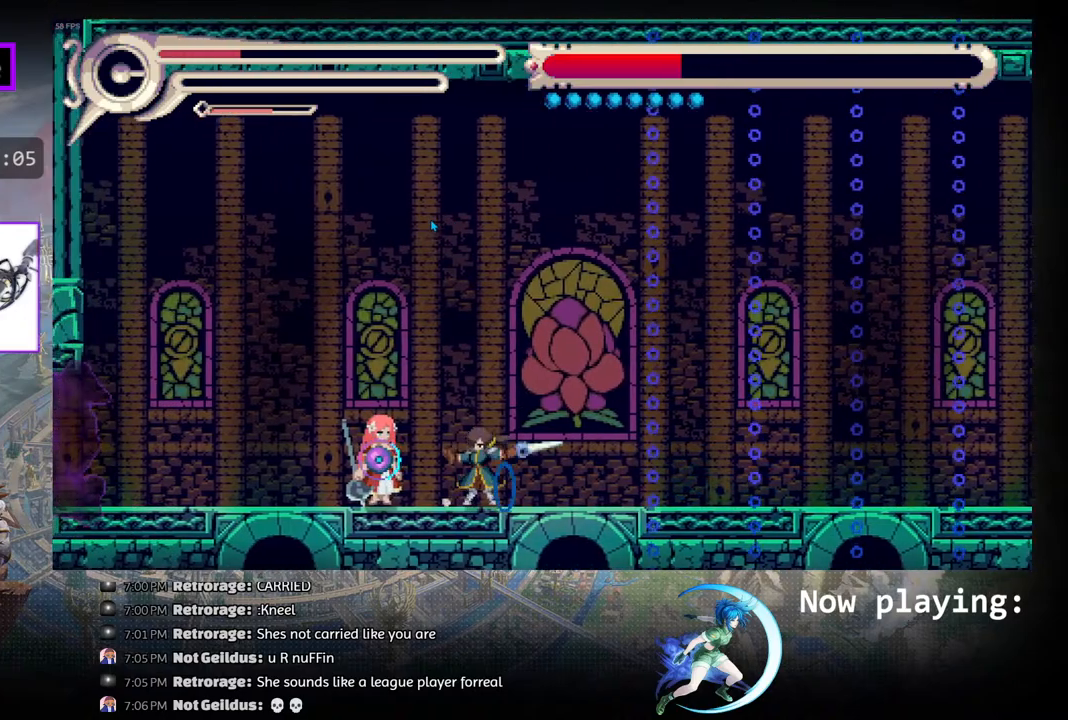
{"buttons": ["CROSS", "DPAD_LEFT"], "left_stick": "center", "right_stick": "center", "events": [[50, "DPAD_DOWN", "up"], [67, "TRIANGLE", "up"], [350, "DPAD_LEFT", "down"], [450, "CROSS", "down"]]}
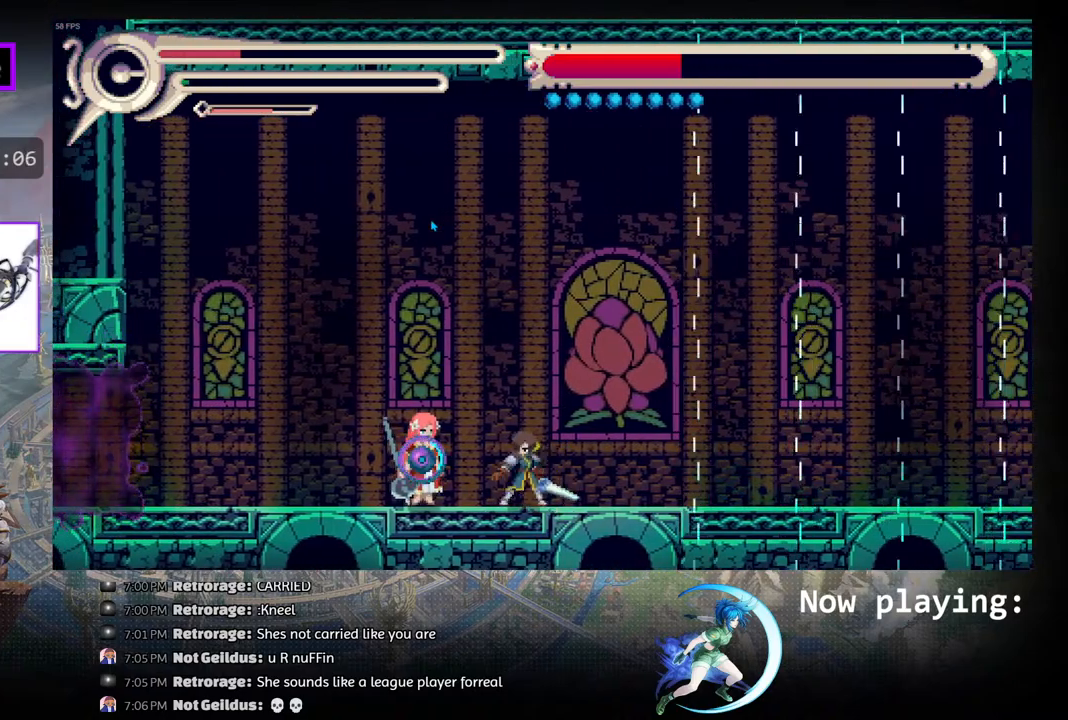
{"buttons": ["CROSS"], "left_stick": "center", "right_stick": "center", "events": [[17, "CROSS", "up"], [83, "CROSS", "down"], [133, "DPAD_LEFT", "up"], [150, "CROSS", "up"], [217, "CROSS", "down"], [300, "CROSS", "up"], [367, "CROSS", "down"], [433, "CROSS", "up"], [500, "CROSS", "down"]]}
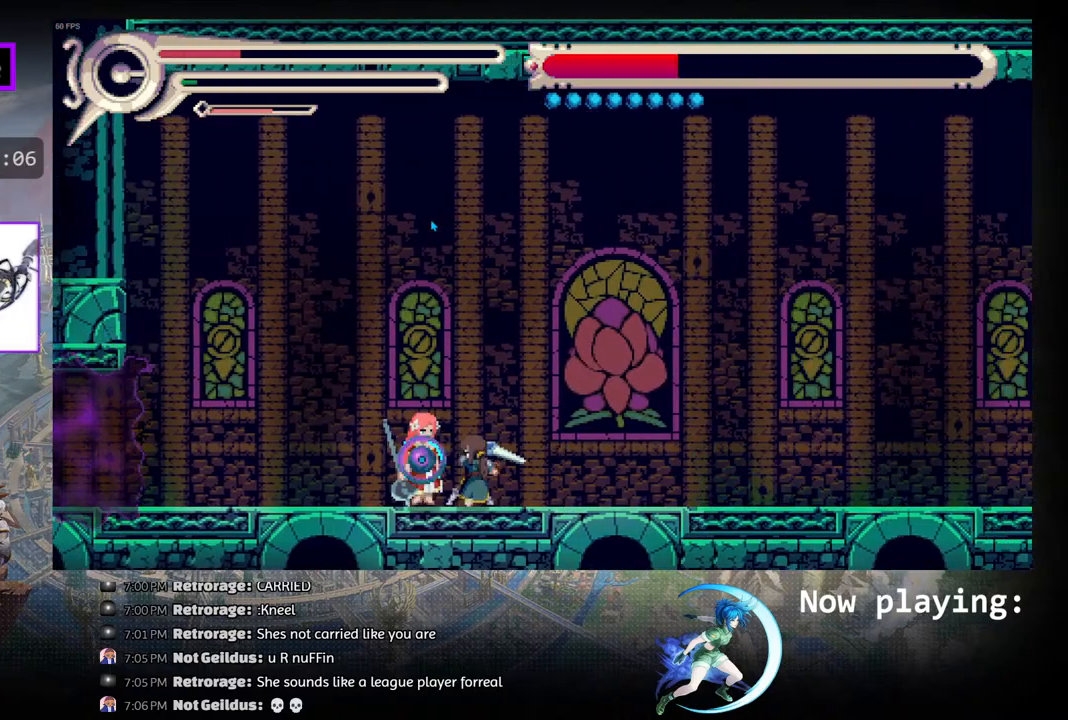
{"buttons": [], "left_stick": "center", "right_stick": "center", "events": [[83, "CROSS", "up"], [133, "CROSS", "down"], [217, "CROSS", "up"], [267, "CROSS", "down"], [350, "CROSS", "up"], [417, "CROSS", "down"], [500, "CROSS", "up"]]}
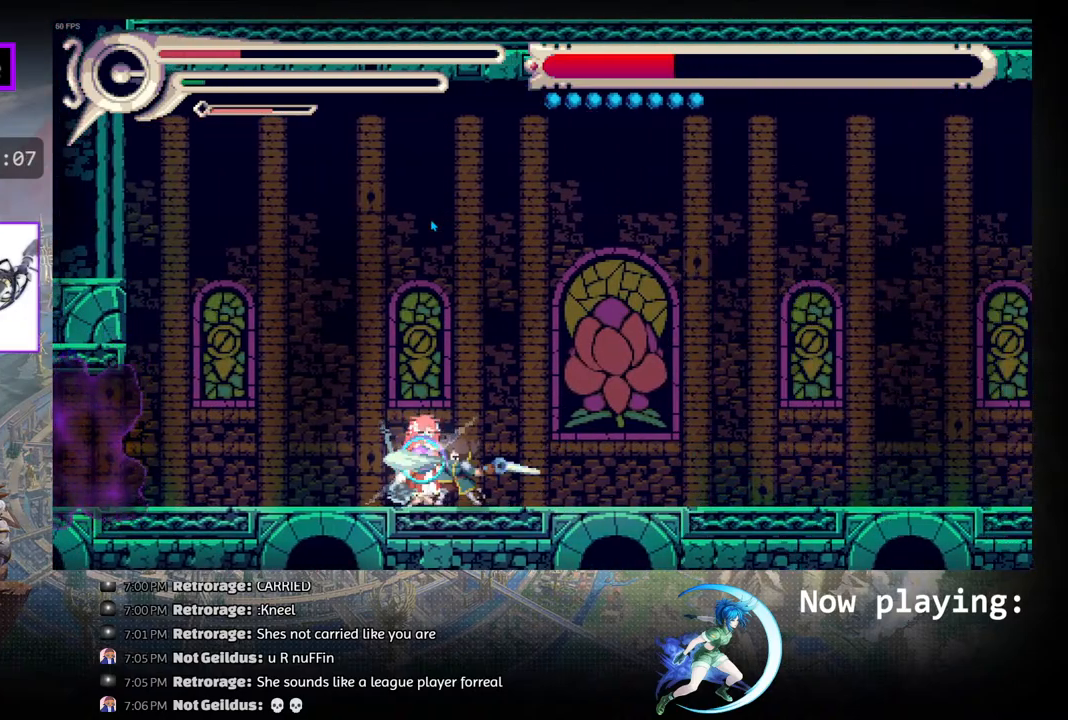
{"buttons": ["DPAD_RIGHT"], "left_stick": "center", "right_stick": "center", "events": [[50, "CROSS", "down"], [133, "CROSS", "up"], [200, "CROSS", "down"], [300, "CROSS", "up"], [450, "DPAD_RIGHT", "down"]]}
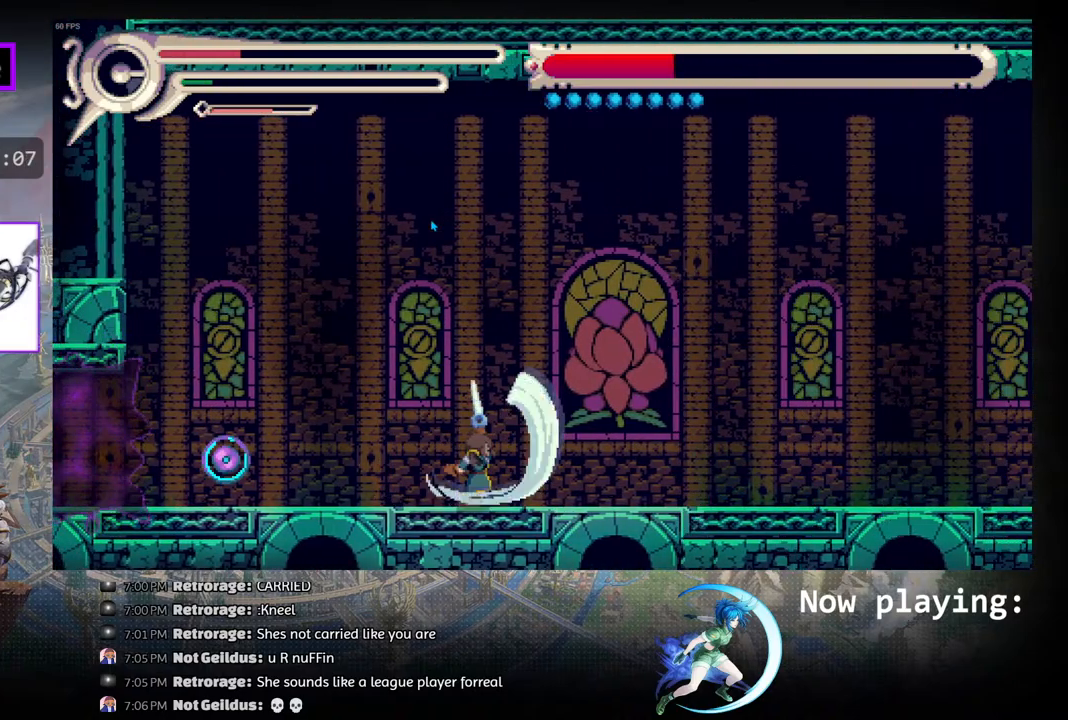
{"buttons": ["R1", "DPAD_RIGHT"], "left_stick": "center", "right_stick": "center", "events": [[33, "DPAD_RIGHT", "up"], [267, "DPAD_RIGHT", "down"], [367, "R1", "down"]]}
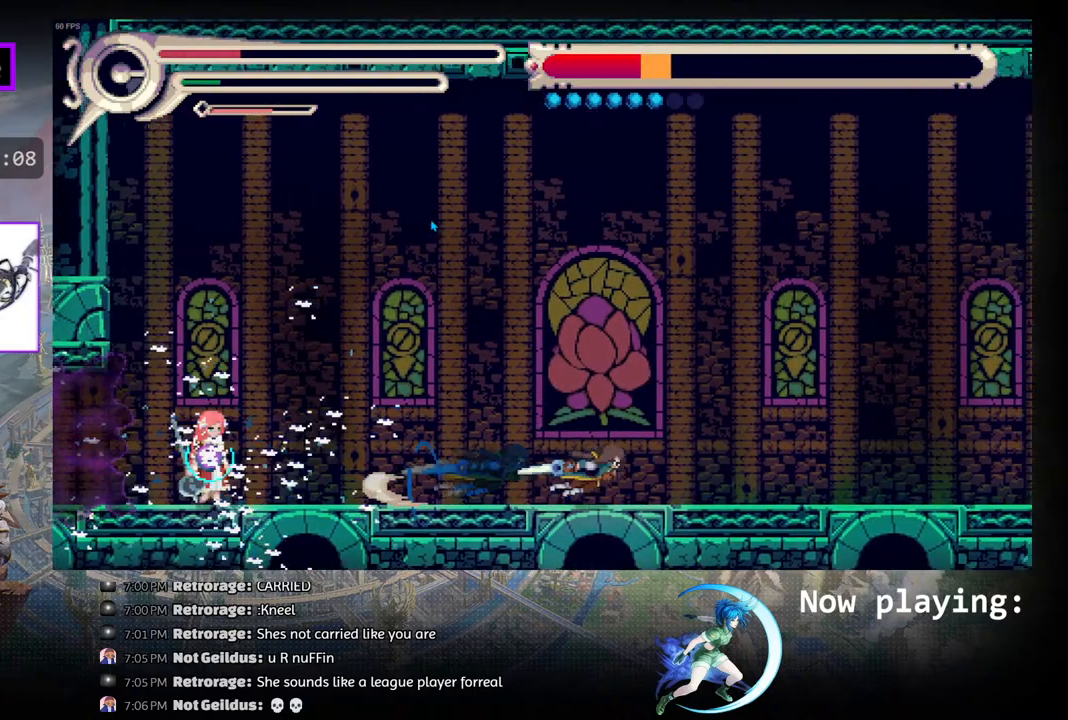
{"buttons": ["R1", "DPAD_LEFT"], "left_stick": "center", "right_stick": "center", "events": [[50, "R1", "up"], [100, "DPAD_RIGHT", "up"], [333, "DPAD_LEFT", "down"], [500, "R1", "down"]]}
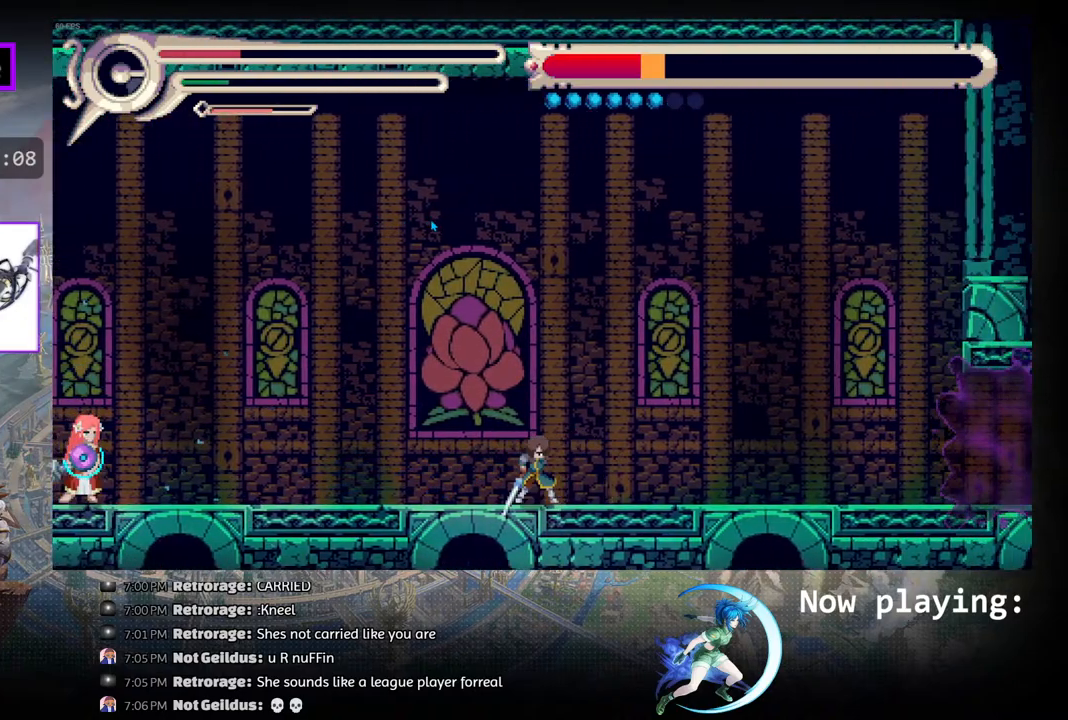
{"buttons": ["DPAD_RIGHT"], "left_stick": "center", "right_stick": "center", "events": [[217, "R1", "up"], [417, "DPAD_LEFT", "up"], [483, "DPAD_RIGHT", "down"]]}
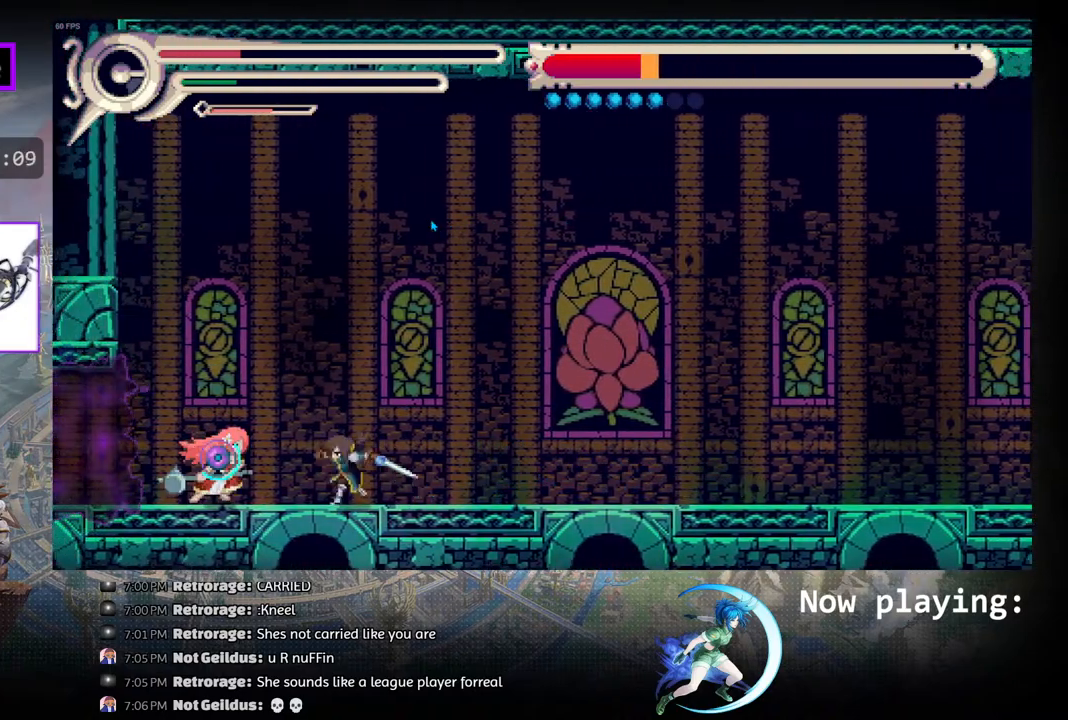
{"buttons": ["DPAD_RIGHT"], "left_stick": "center", "right_stick": "center", "events": [[150, "R1", "down"], [467, "R1", "up"]]}
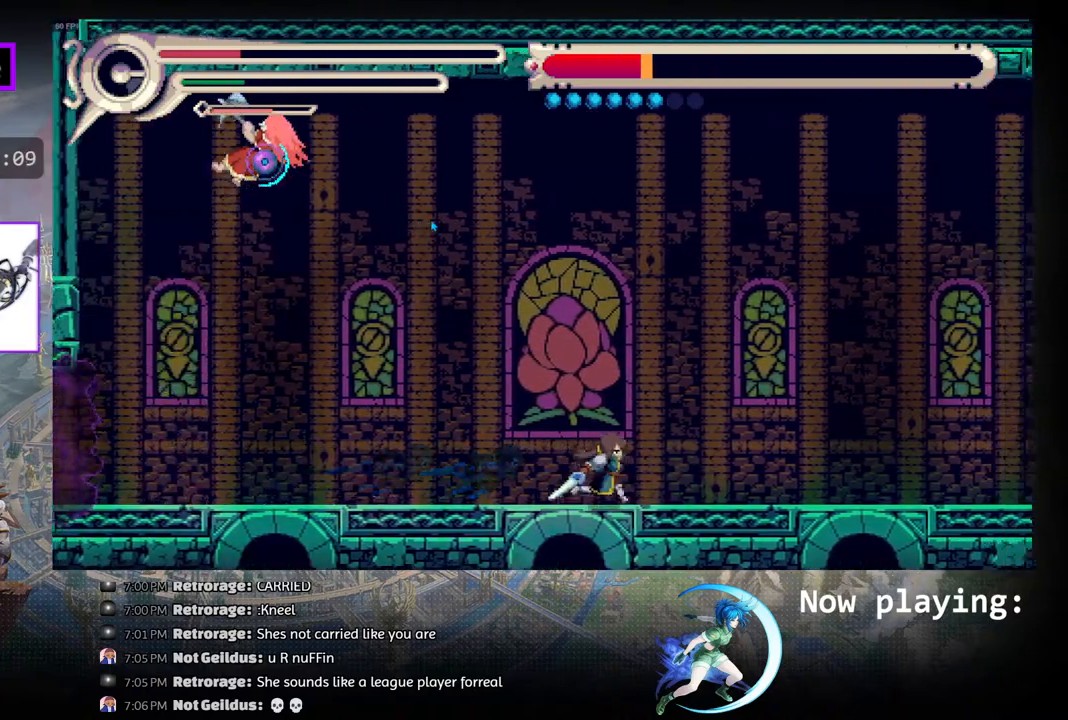
{"buttons": ["CIRCLE", "DPAD_LEFT"], "left_stick": "center", "right_stick": "center", "events": [[183, "DPAD_RIGHT", "up"], [333, "CIRCLE", "down"], [333, "DPAD_LEFT", "down"]]}
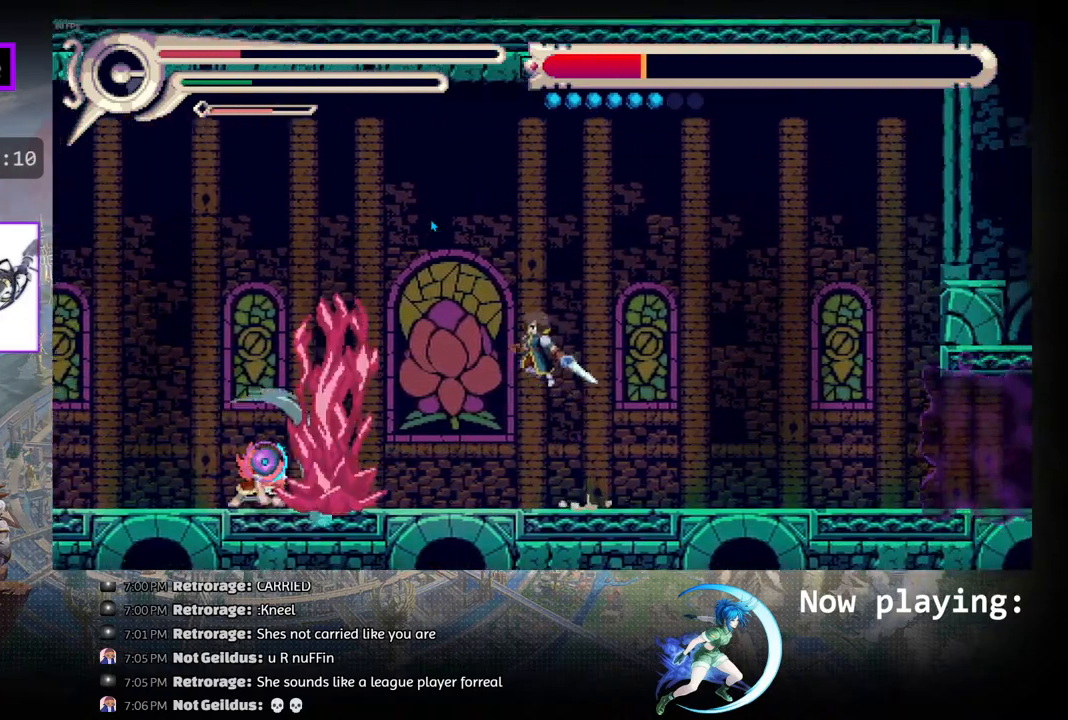
{"buttons": [], "left_stick": "center", "right_stick": "center", "events": [[133, "CIRCLE", "up"], [433, "DPAD_LEFT", "up"]]}
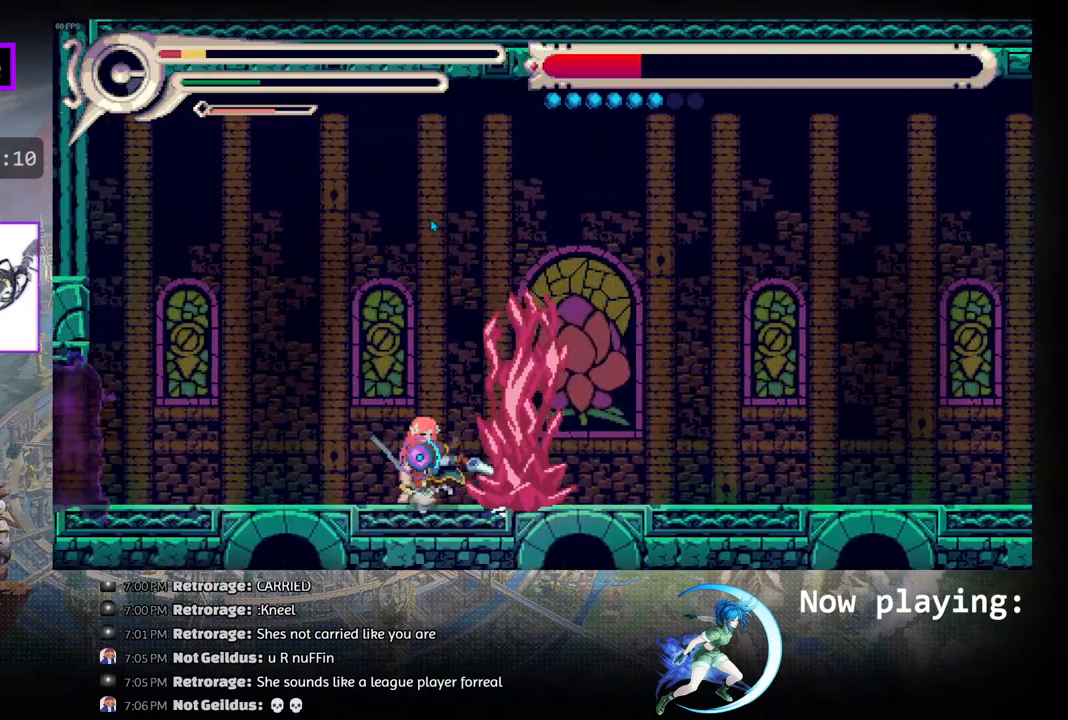
{"buttons": [], "left_stick": "center", "right_stick": "center", "events": [[133, "DPAD_LEFT", "down"], [483, "DPAD_LEFT", "up"]]}
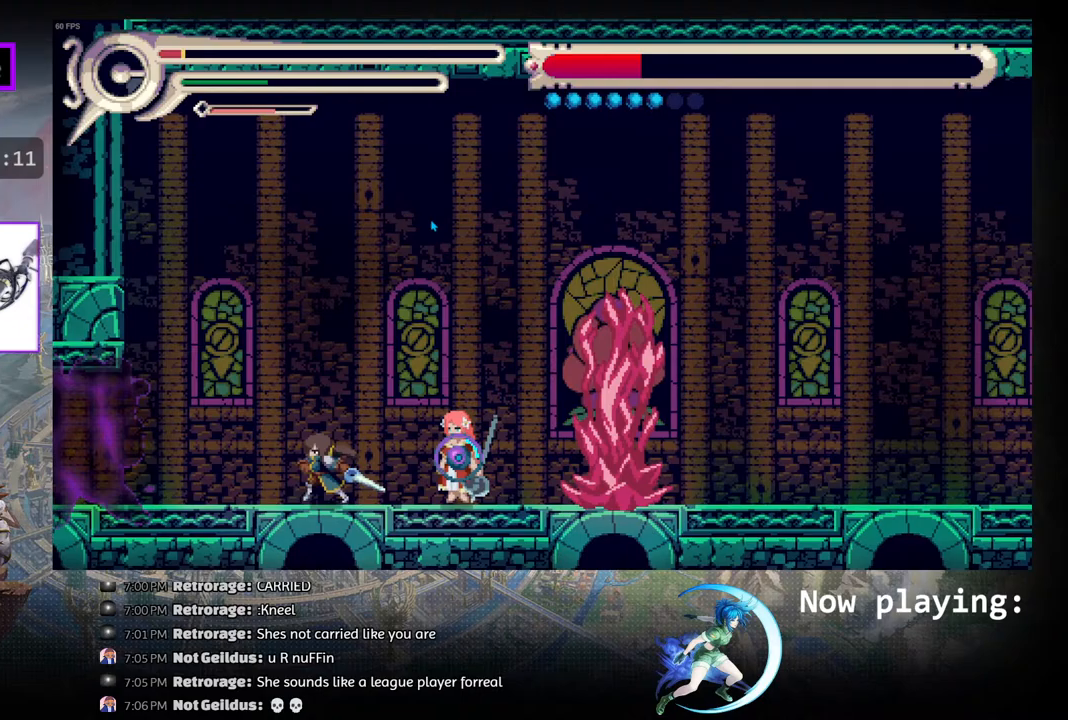
{"buttons": ["DPAD_RIGHT"], "left_stick": "center", "right_stick": "center", "events": [[33, "DPAD_RIGHT", "down"], [133, "CROSS", "down"], [217, "CROSS", "up"], [350, "CROSS", "down"], [450, "CROSS", "up"]]}
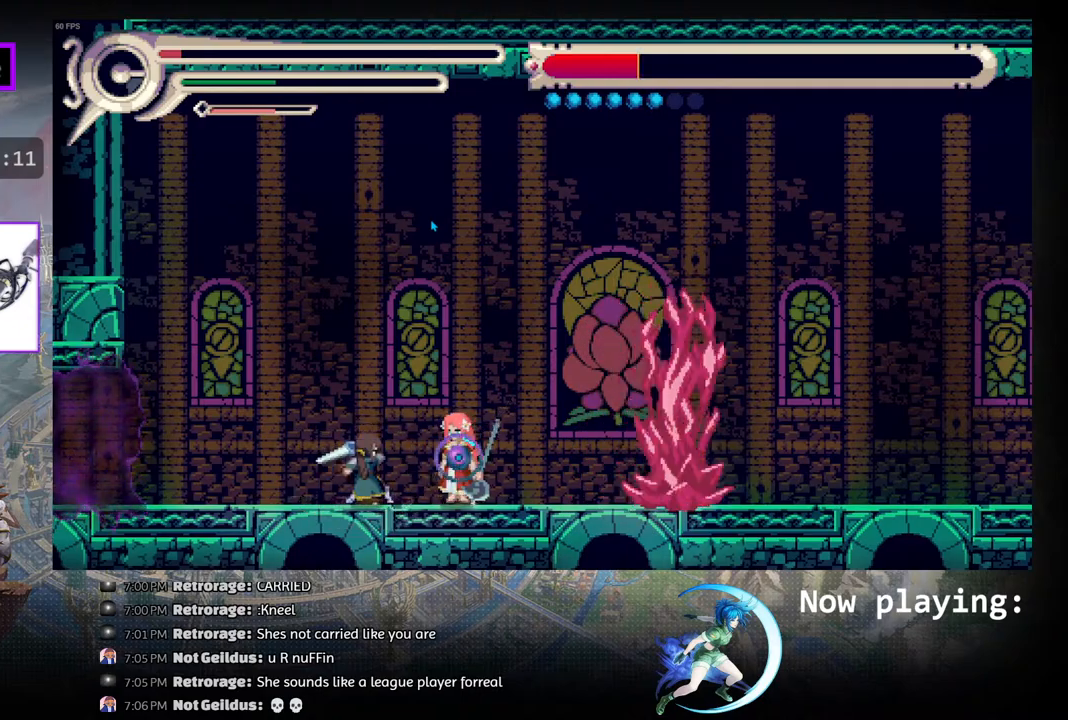
{"buttons": [], "left_stick": "center", "right_stick": "center", "events": [[133, "R1", "down"], [183, "DPAD_RIGHT", "up"], [233, "R1", "up"]]}
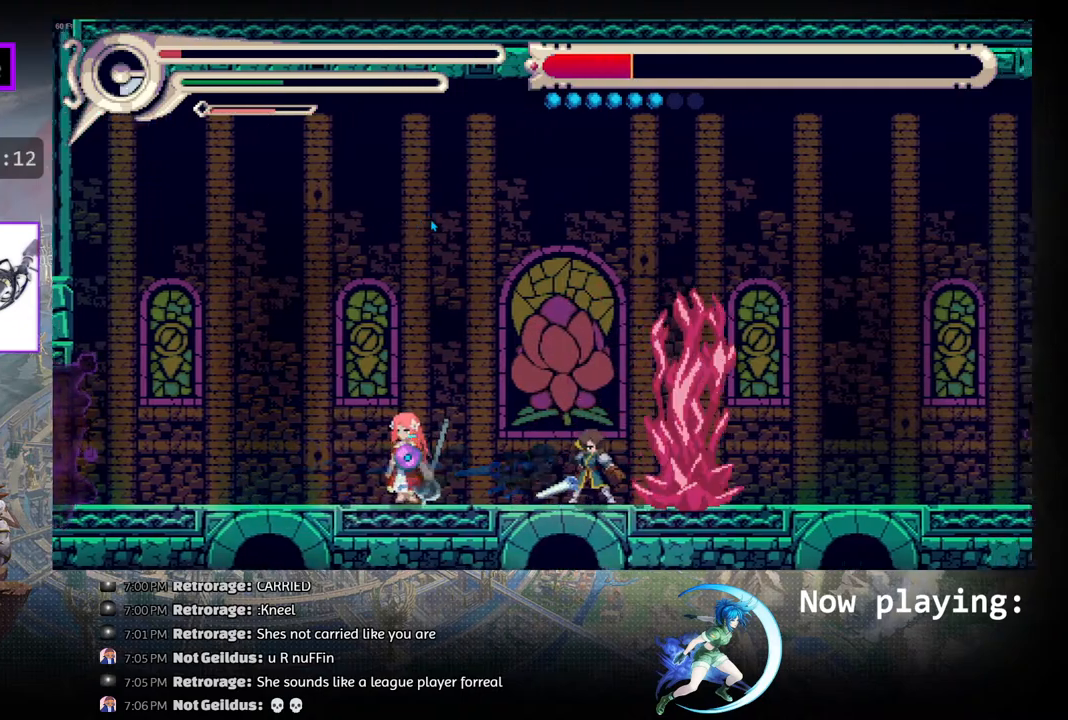
{"buttons": [], "left_stick": "center", "right_stick": "center", "events": [[117, "DPAD_LEFT", "down"], [333, "CROSS", "down"], [417, "CROSS", "up"], [433, "DPAD_LEFT", "up"]]}
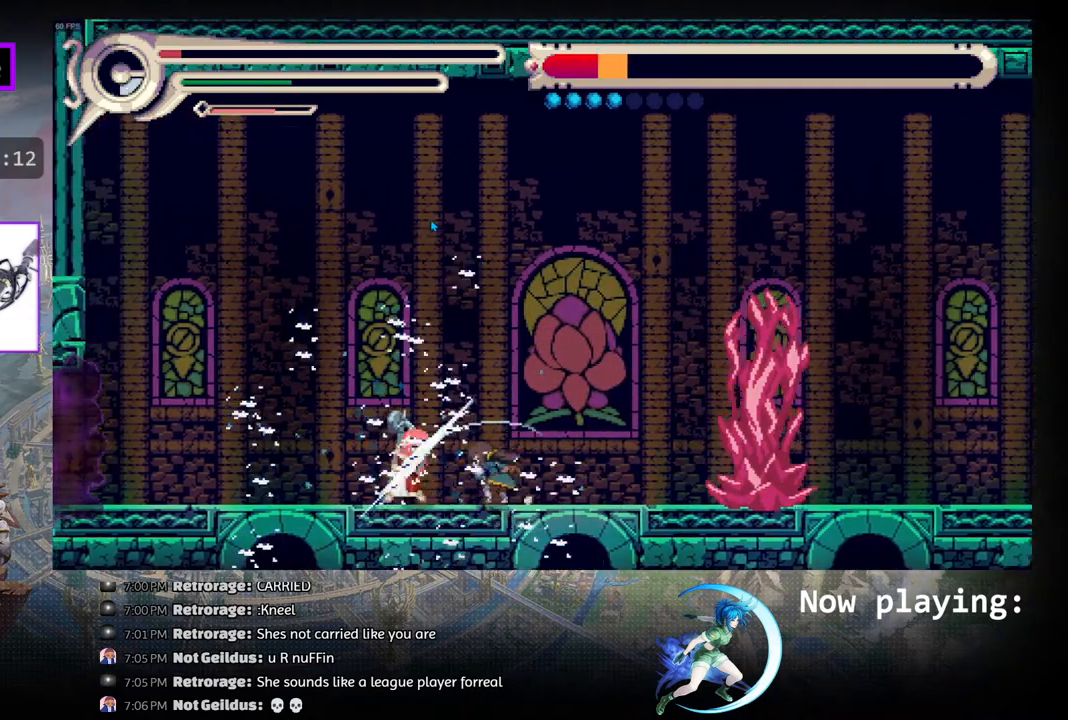
{"buttons": ["R1", "DPAD_RIGHT"], "left_stick": "center", "right_stick": "center", "events": [[33, "CROSS", "down"], [100, "CROSS", "up"], [250, "DPAD_RIGHT", "down"], [317, "R1", "down"]]}
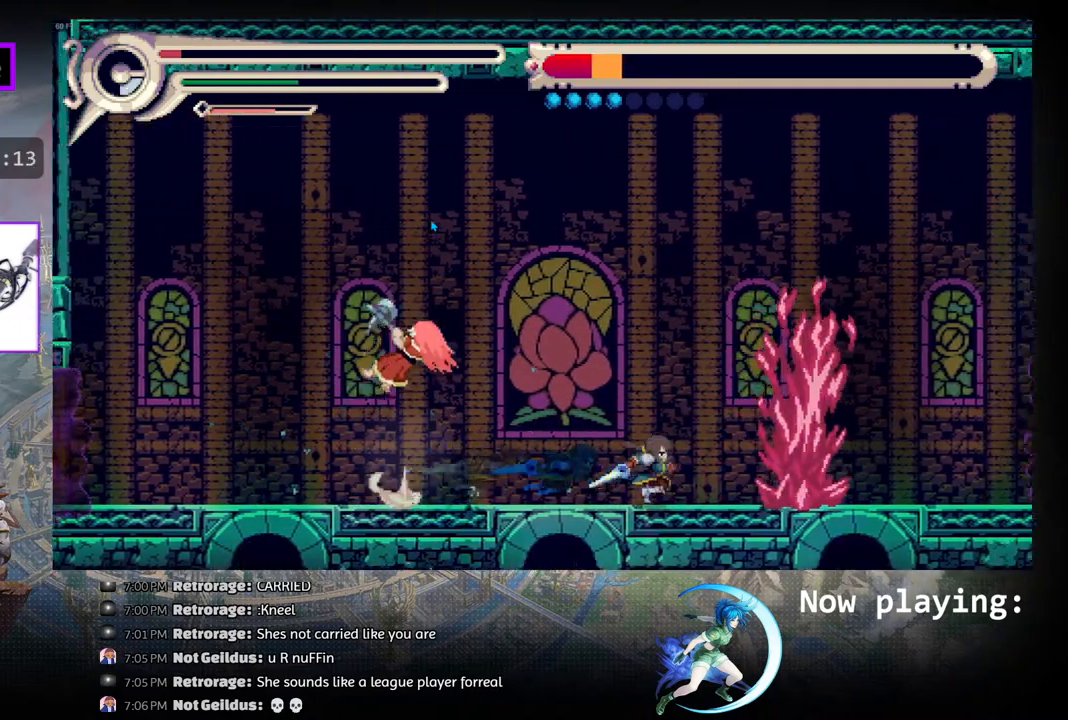
{"buttons": [], "left_stick": "center", "right_stick": "center", "events": [[117, "R1", "up"], [233, "DPAD_RIGHT", "up"]]}
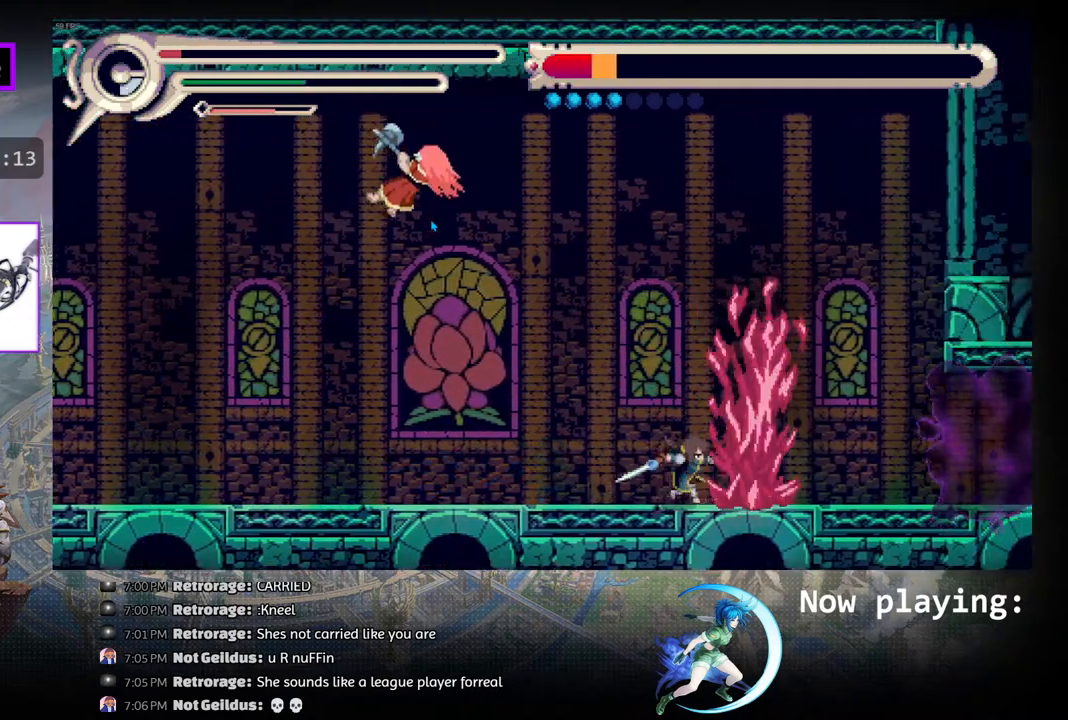
{"buttons": ["R1", "DPAD_LEFT"], "left_stick": "center", "right_stick": "center", "events": [[117, "CIRCLE", "down"], [267, "DPAD_LEFT", "down"], [333, "R1", "down"], [350, "CIRCLE", "up"]]}